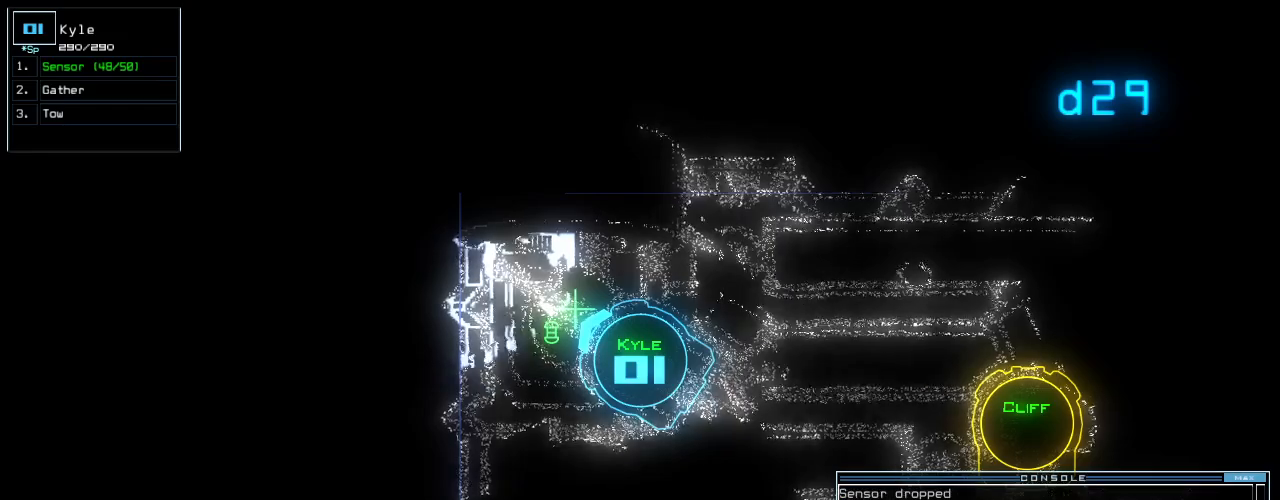
Gameplay with keyboard; each line is a JSON object with the keys held at the frame after it. "events" lists presses ("down") and releases ("up") of ".", "0", "1", "2", "3", "4", "5", "6", "7", "8", "9", "a", "b", "backspace", "c", "caps_lock", "comma", "ctrl_l", "ctrl_r", "d", "down", "e", "equals", "escape", "f", "f11", "f12", "f5", "g", "h", "i", "j", "k", "l", "left", "m", "minus", "n", "o", "p", "q", "quote", "r", "return", "right", "s", "semicolon", "shift_l", "shift_r", "space", "t", "tab", "tilde", "u", "up", "v", "w", "x", "y" and "z" between this image and that frame as [ms after this image, input, new state], when the widget could be followed in between. No other keys are recorded. Mouse input is not recorded.
{"keys": [], "events": [[120, "space", "down"], [200, "space", "up"]]}
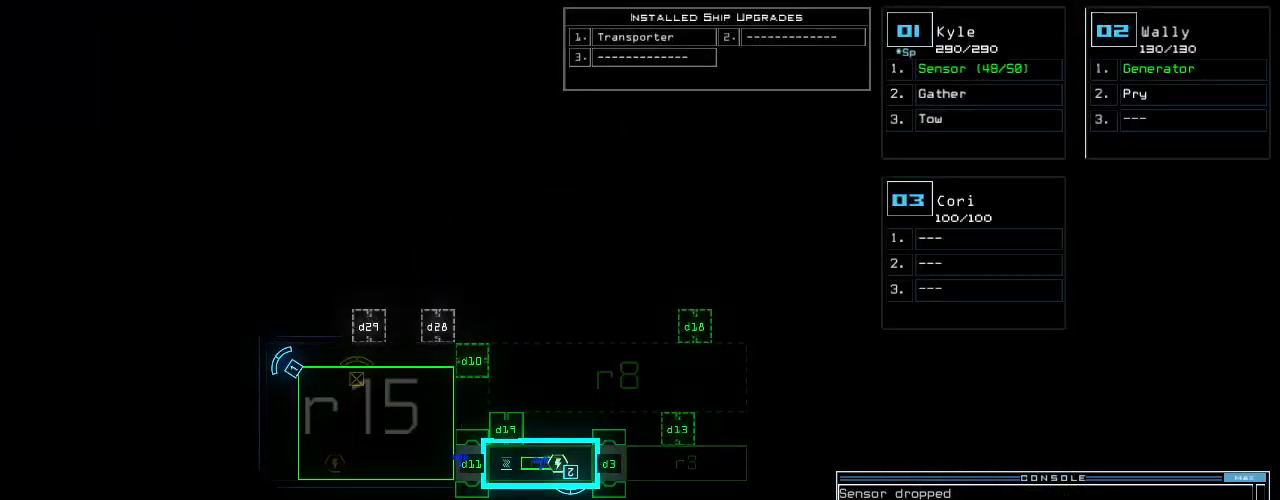
{"keys": [], "events": []}
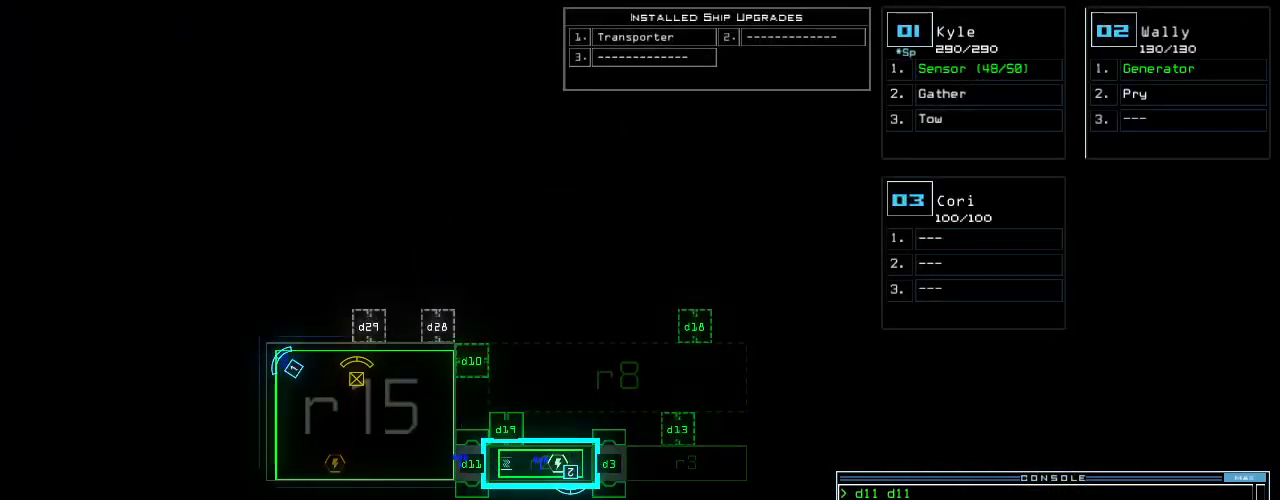
{"keys": ["right", "up"], "events": [[280, "2", "down"], [300, "right", "down"], [360, "2", "up"], [440, "up", "down"]]}
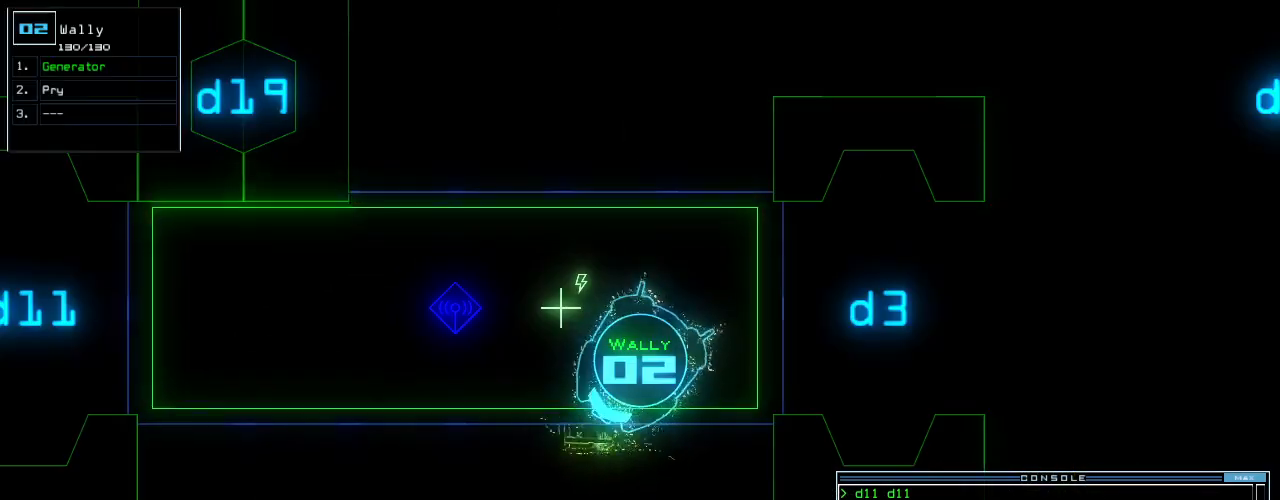
{"keys": [], "events": [[440, "right", "up"], [500, "up", "up"]]}
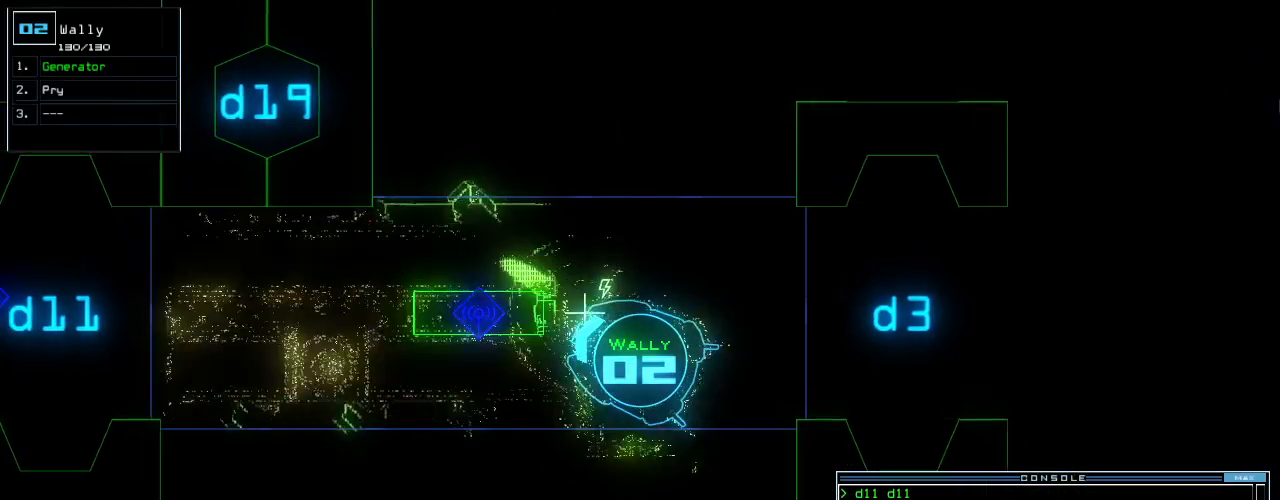
{"keys": [], "events": [[160, "space", "down"], [220, "space", "up"]]}
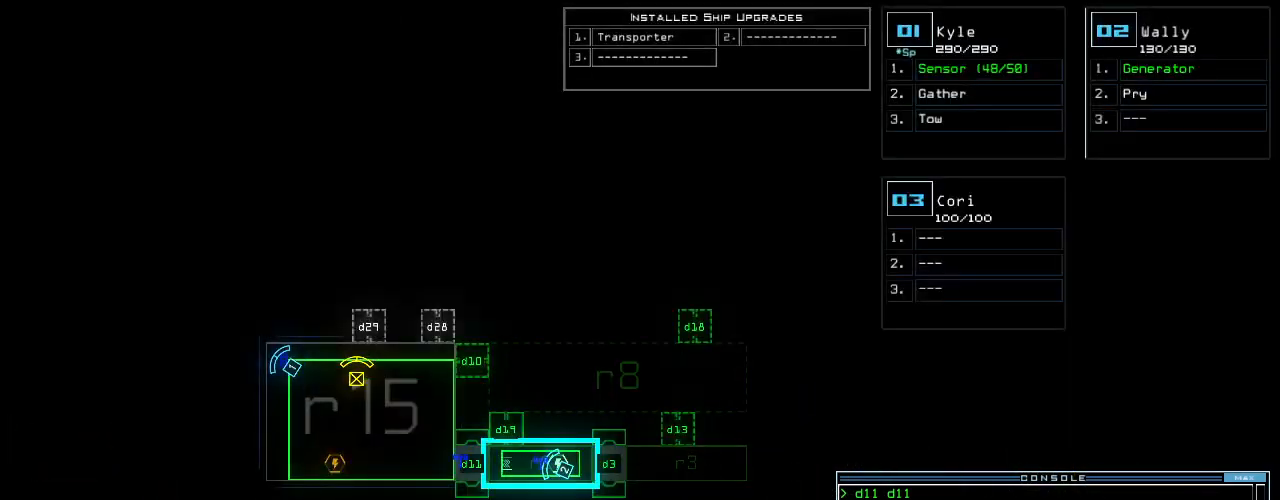
{"keys": [], "events": [[240, "1", "down"], [300, "1", "up"]]}
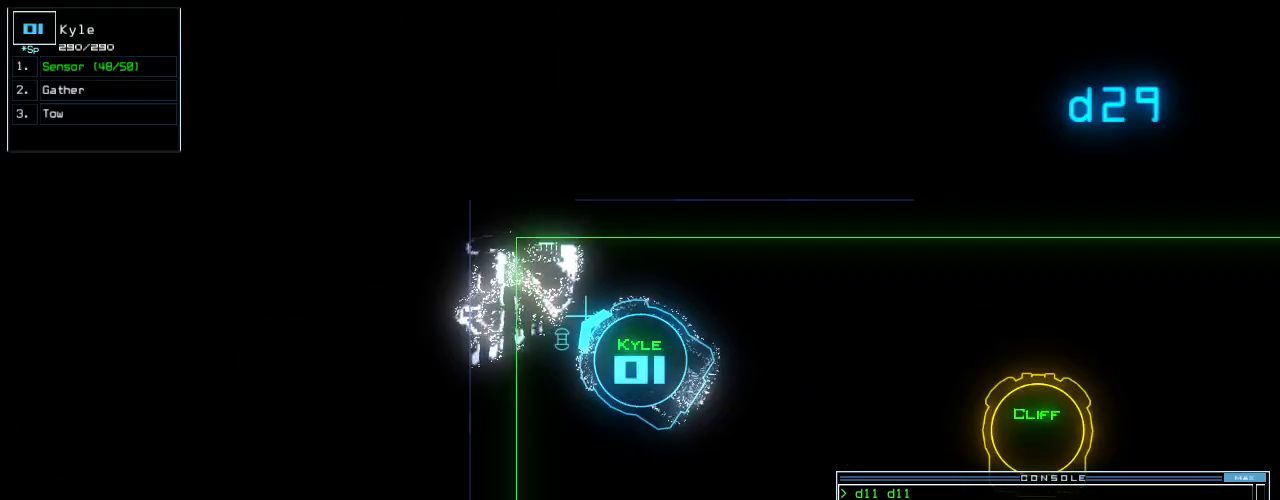
{"keys": ["right", "up"], "events": [[20, "right", "down"], [480, "up", "down"]]}
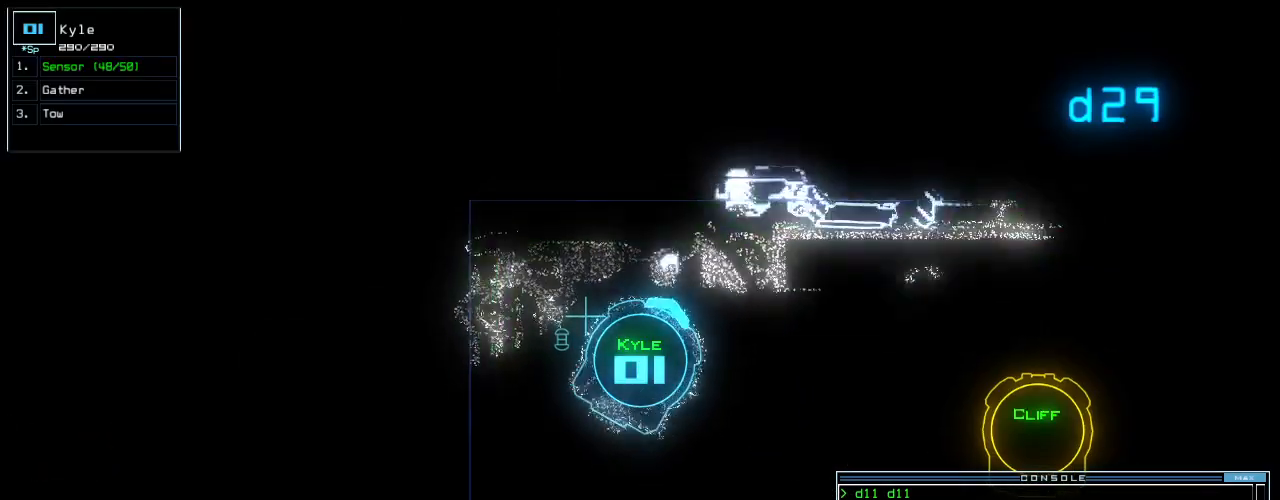
{"keys": ["up"], "events": [[280, "t", "down"], [360, "right", "up"], [380, "t", "up"]]}
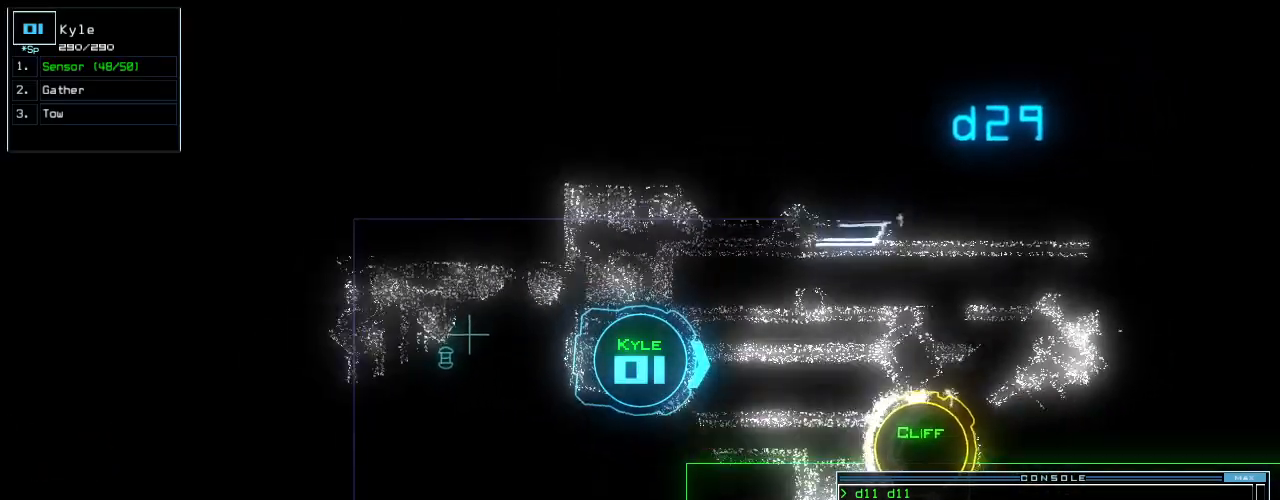
{"keys": ["left", "up"], "events": [[120, "o", "down"], [180, "o", "up"], [480, "left", "down"]]}
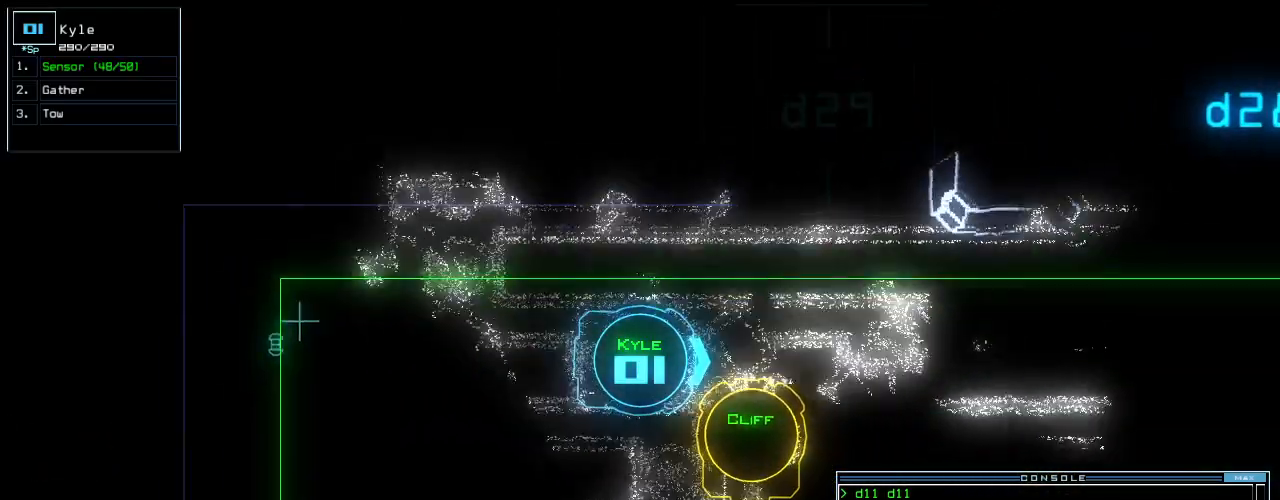
{"keys": ["up"], "events": [[100, "left", "up"], [140, "return", "down"], [260, "return", "up"]]}
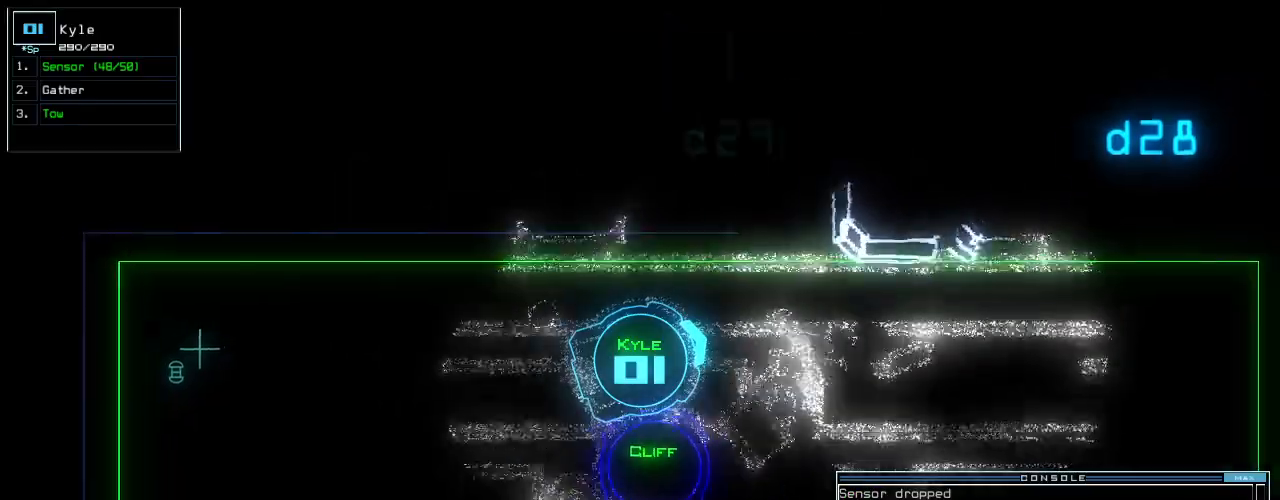
{"keys": ["up"], "events": [[80, "right", "down"], [200, "right", "up"], [420, "right", "down"], [480, "right", "up"]]}